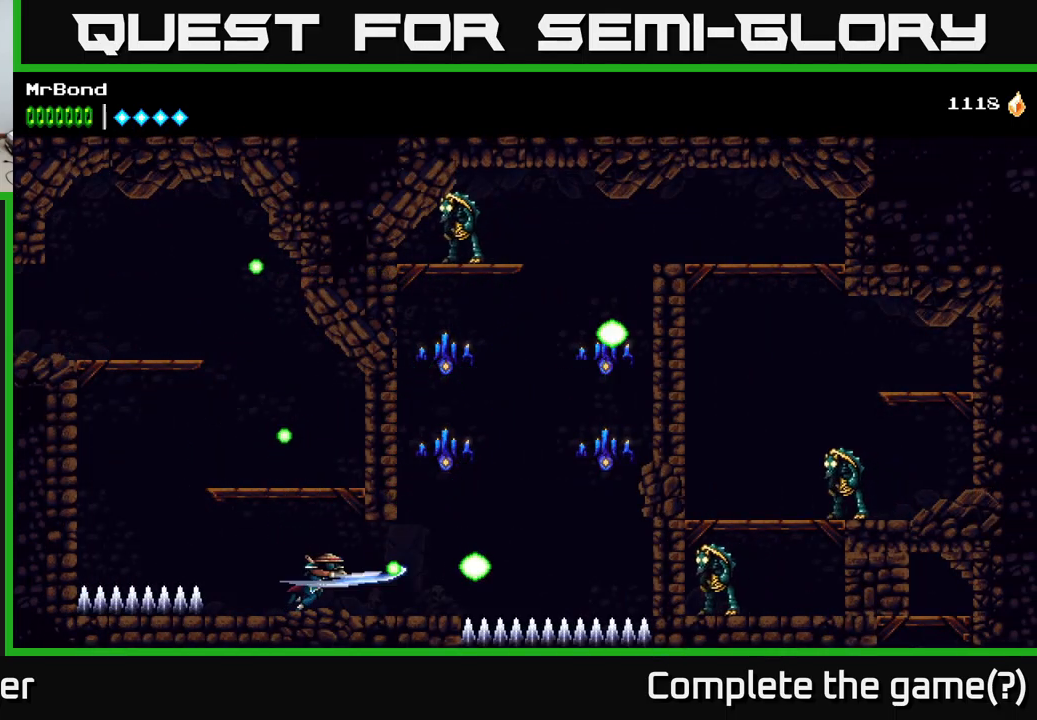
Gameplay with a controller (Xbox layout); each line is a JSON object with the inputs held at the frame after it. "events" lists button and stick changes between this image and that frame as [ms after this image, input, new state], when the widget could be followed in between. Not read: left_stick.
{"buttons": ["DPAD_RIGHT"], "right_stick": "center", "events": [[50, "X", "up"], [317, "DPAD_RIGHT", "down"]]}
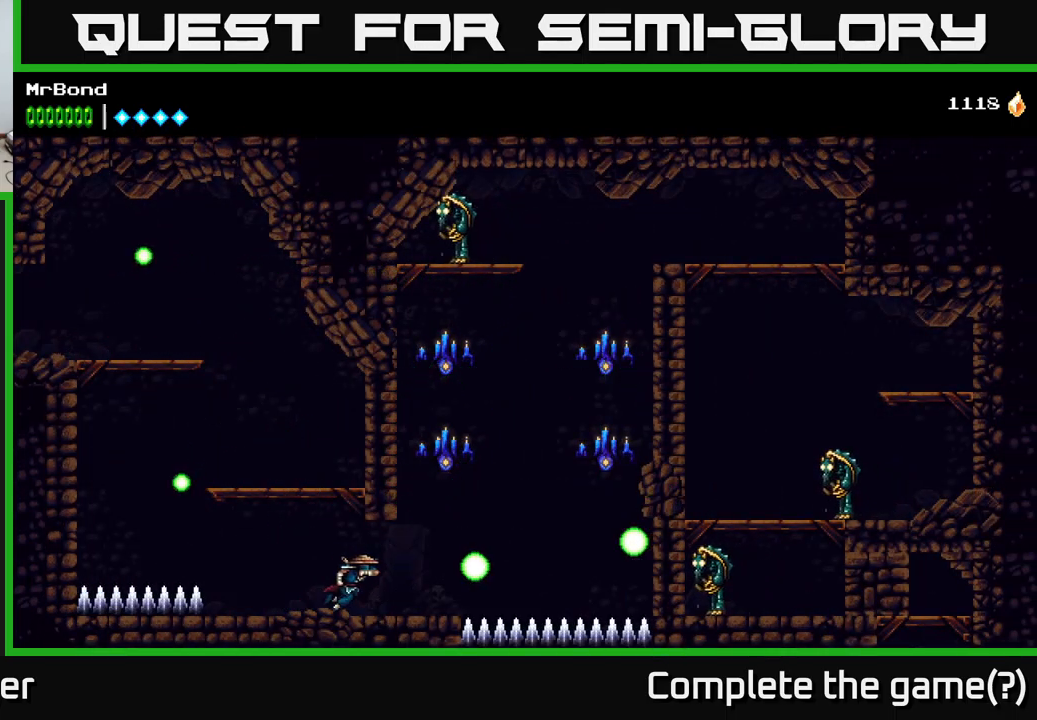
{"buttons": [], "right_stick": "center", "events": [[33, "X", "down"], [183, "DPAD_RIGHT", "up"], [200, "X", "up"], [300, "X", "down"], [433, "X", "up"]]}
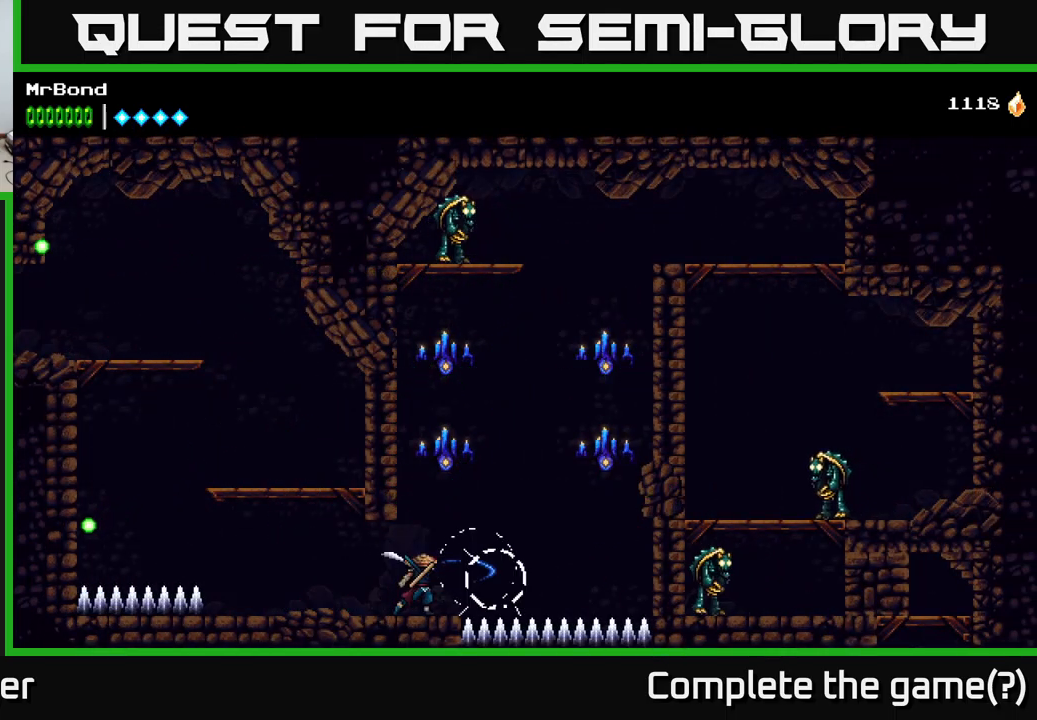
{"buttons": ["DPAD_RIGHT"], "right_stick": "center", "events": [[67, "X", "down"], [183, "X", "up"], [383, "DPAD_RIGHT", "down"]]}
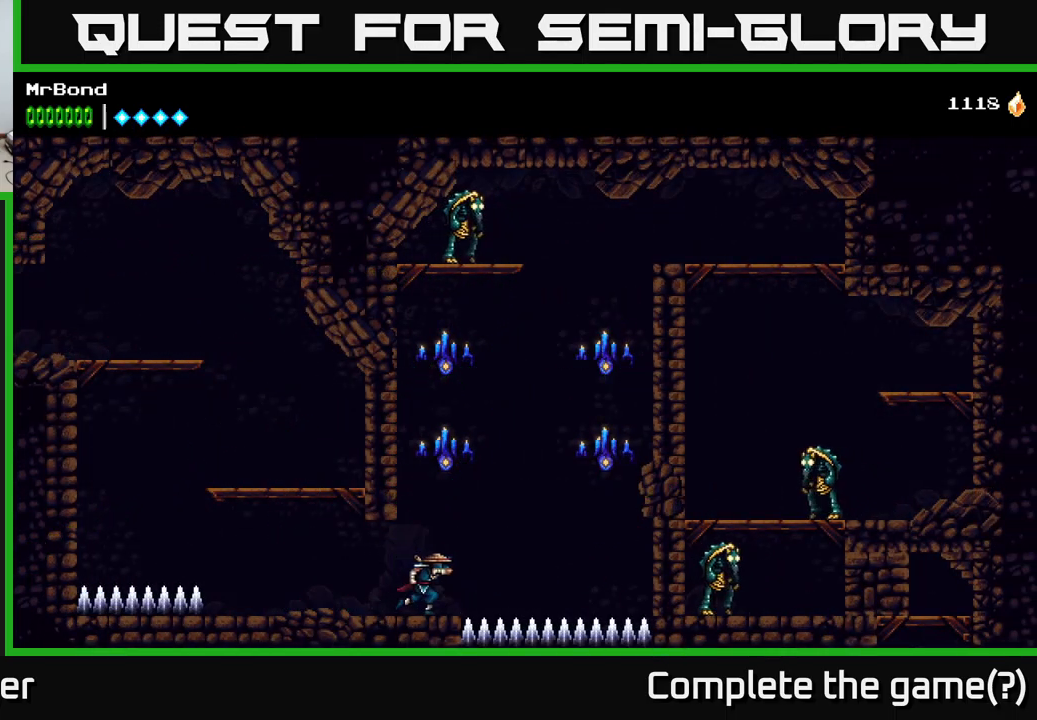
{"buttons": ["DPAD_RIGHT"], "right_stick": "center", "events": [[50, "A", "down"], [350, "X", "down"], [400, "A", "up"], [483, "X", "up"]]}
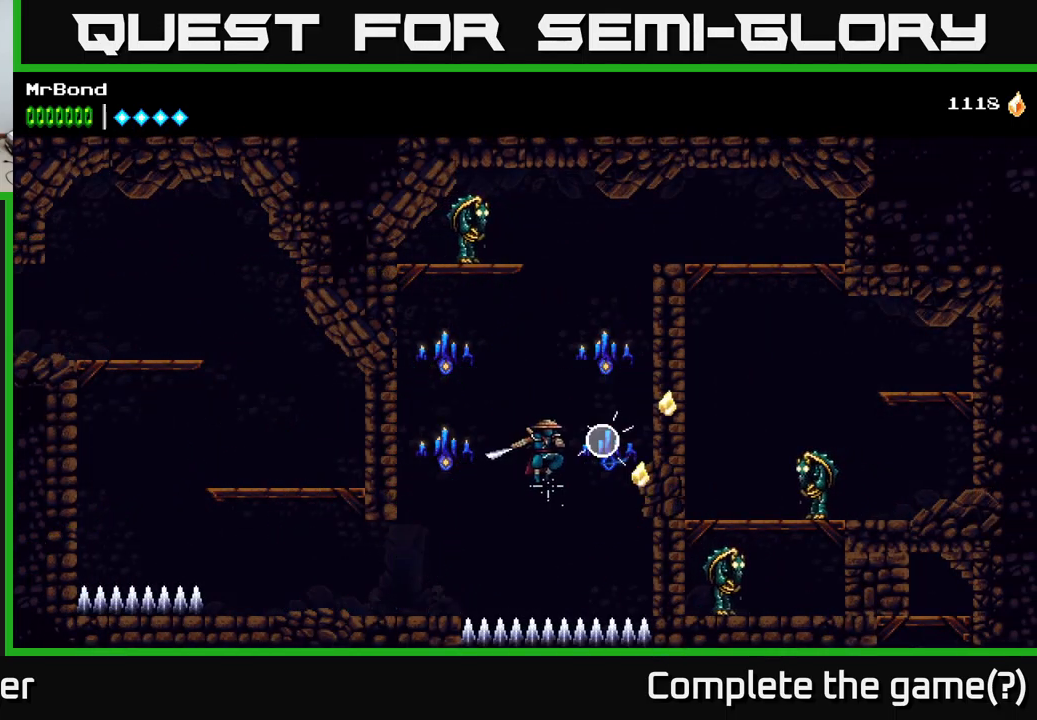
{"buttons": ["X", "DPAD_LEFT"], "right_stick": "center", "events": [[50, "DPAD_RIGHT", "up"], [67, "A", "down"], [67, "DPAD_LEFT", "down"], [167, "X", "down"], [216, "A", "up"], [283, "X", "up"], [483, "X", "down"]]}
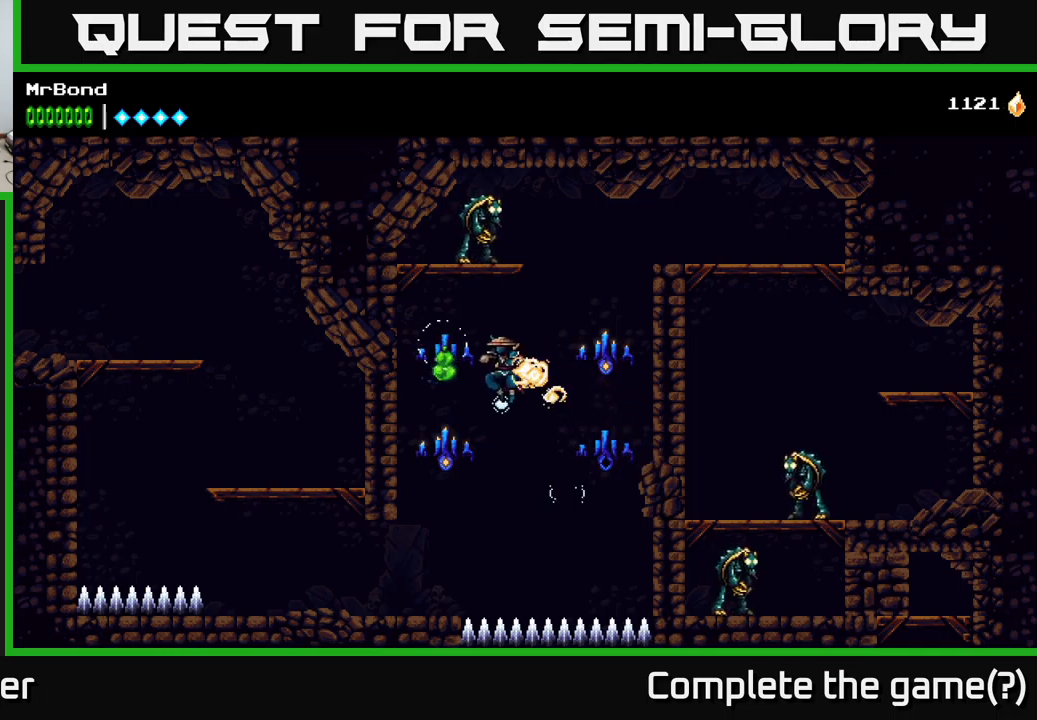
{"buttons": ["DPAD_LEFT"], "right_stick": "center", "events": [[100, "X", "up"], [134, "DPAD_LEFT", "up"], [234, "X", "down"], [267, "DPAD_LEFT", "down"], [367, "X", "up"]]}
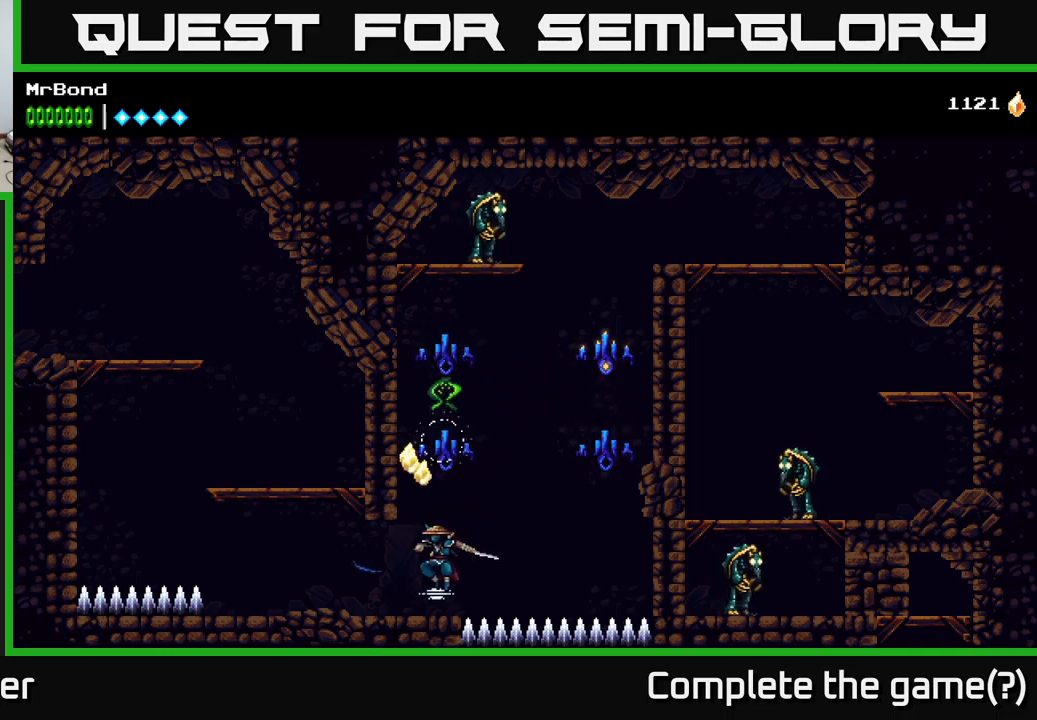
{"buttons": ["A", "X", "DPAD_RIGHT"], "right_stick": "center", "events": [[17, "DPAD_LEFT", "up"], [117, "DPAD_RIGHT", "down"], [300, "A", "down"], [484, "X", "down"]]}
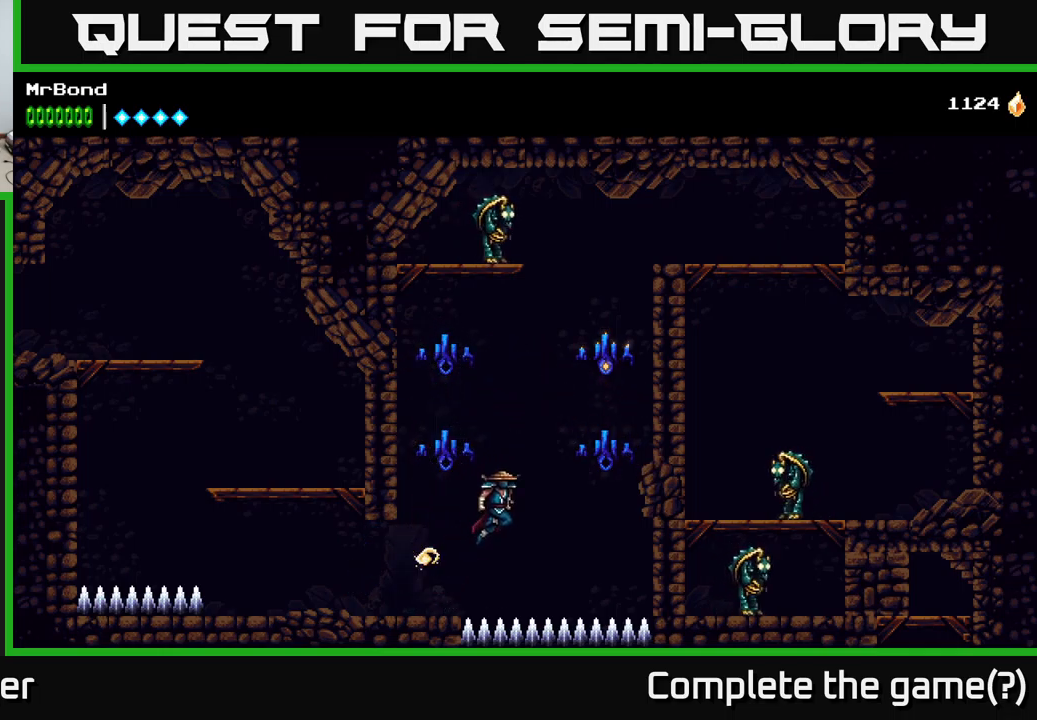
{"buttons": ["DPAD_RIGHT"], "right_stick": "center", "events": [[100, "X", "up"], [167, "A", "up"], [267, "A", "down"], [334, "X", "down"], [350, "DPAD_RIGHT", "up"], [400, "A", "up"], [467, "X", "up"], [484, "DPAD_RIGHT", "down"]]}
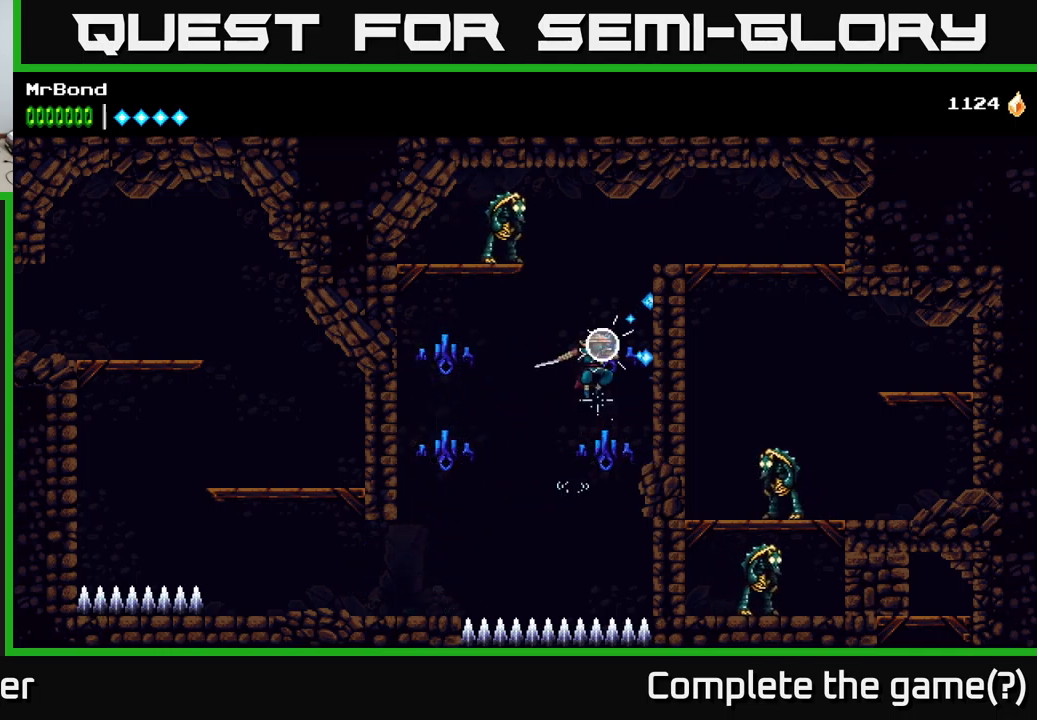
{"buttons": ["A", "X", "DPAD_LEFT"], "right_stick": "center", "events": [[334, "A", "down"], [350, "DPAD_RIGHT", "up"], [384, "DPAD_LEFT", "down"], [484, "X", "down"]]}
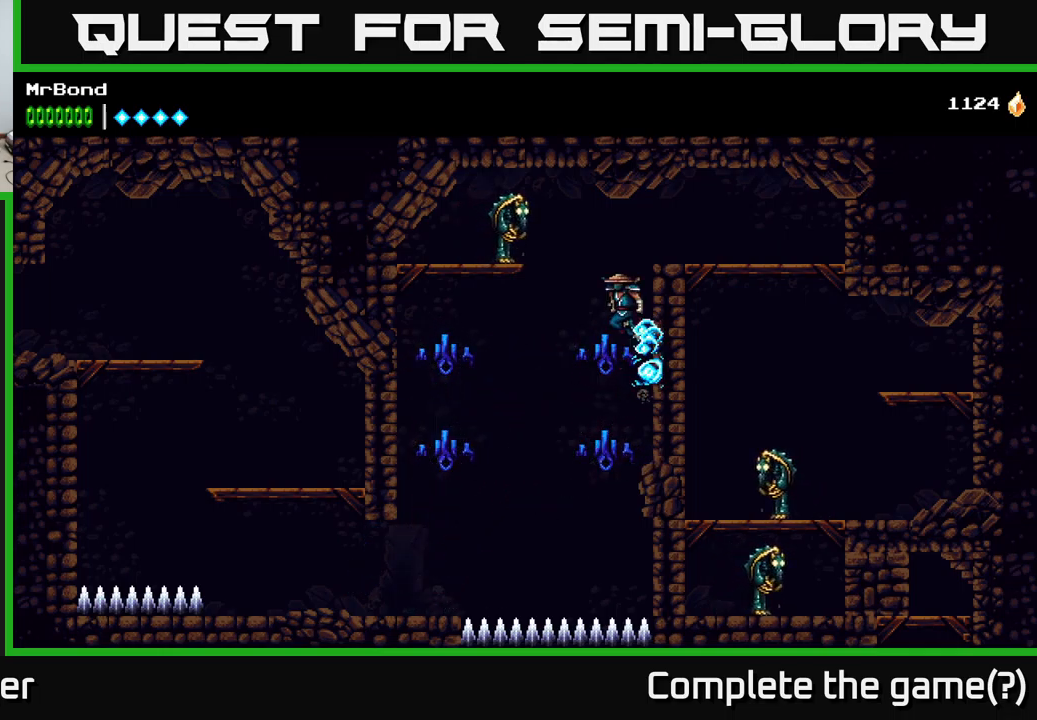
{"buttons": [], "right_stick": "center", "events": [[134, "X", "up"], [167, "DPAD_LEFT", "up"], [234, "X", "down"], [350, "X", "up"], [500, "A", "up"]]}
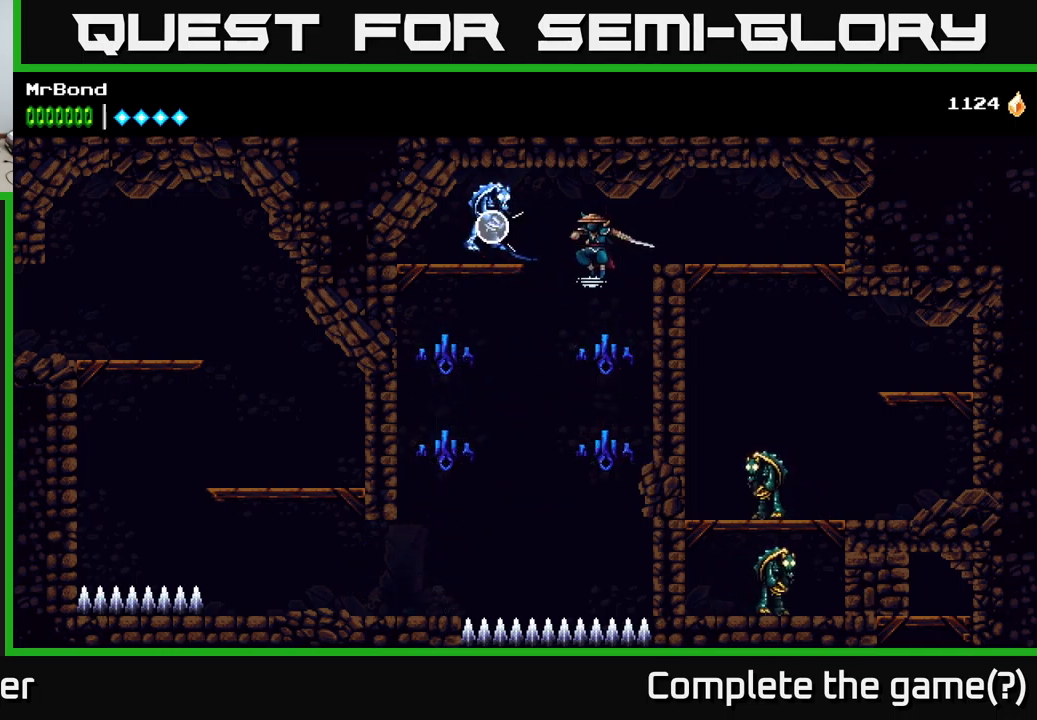
{"buttons": ["A", "DPAD_RIGHT"], "right_stick": "center", "events": [[17, "X", "down"], [117, "X", "up"], [200, "DPAD_RIGHT", "down"], [317, "A", "down"]]}
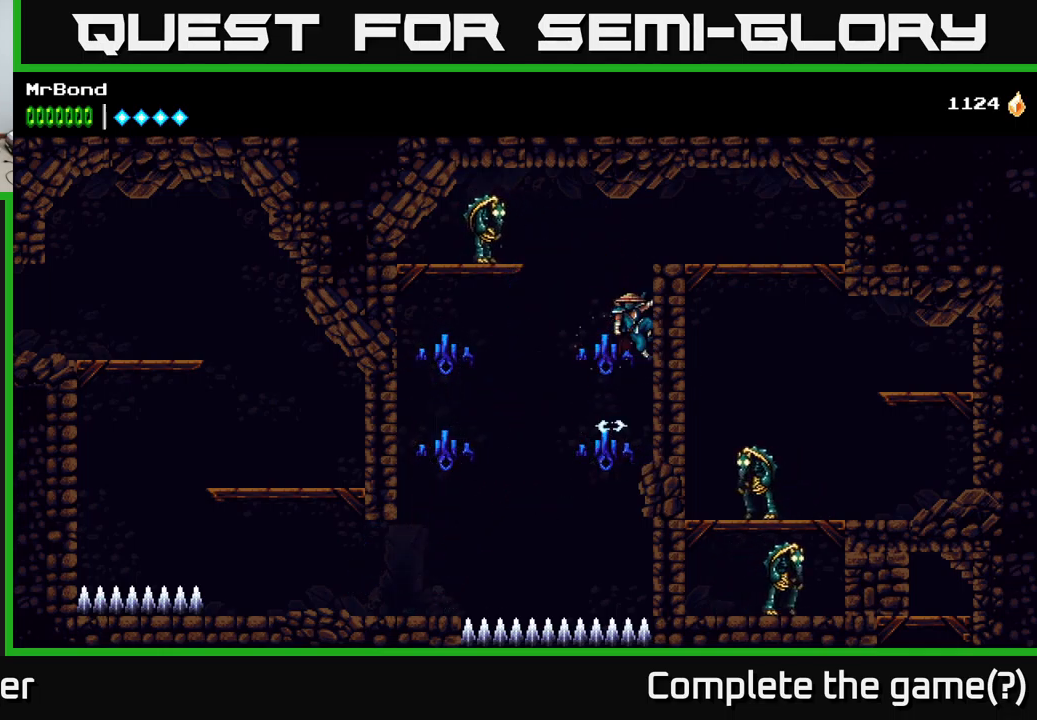
{"buttons": ["X", "DPAD_LEFT"], "right_stick": "center", "events": [[17, "A", "up"], [300, "A", "down"], [300, "DPAD_RIGHT", "up"], [334, "DPAD_LEFT", "down"], [450, "X", "down"], [500, "A", "up"]]}
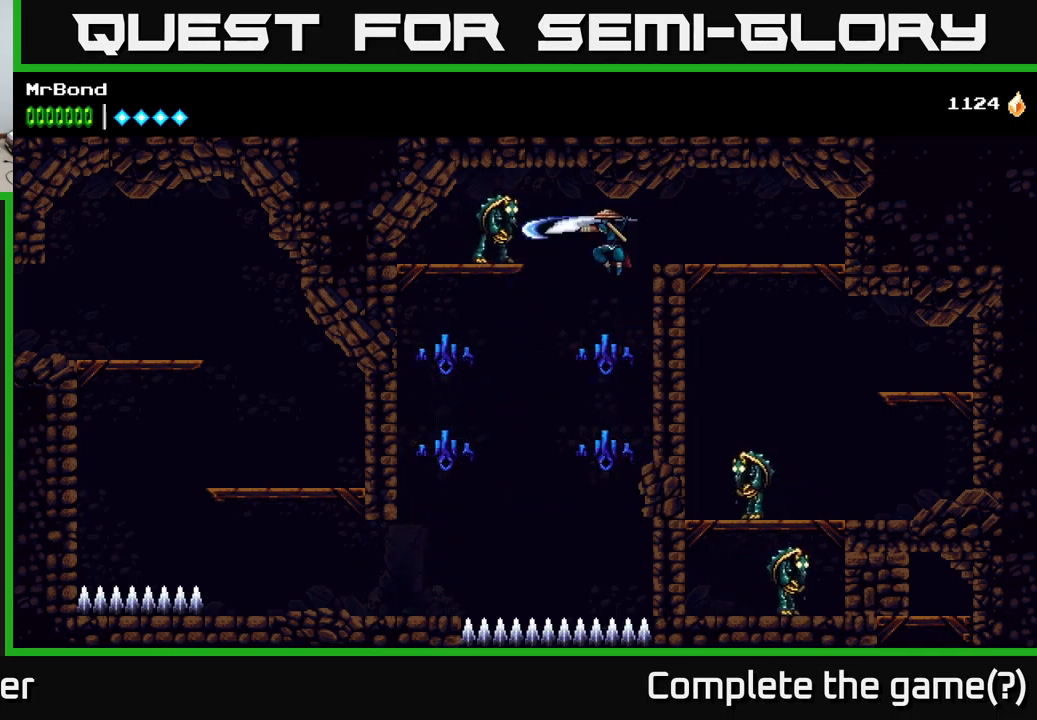
{"buttons": ["A", "DPAD_RIGHT"], "right_stick": "center", "events": [[84, "X", "up"], [134, "DPAD_LEFT", "up"], [234, "DPAD_RIGHT", "down"], [434, "A", "down"]]}
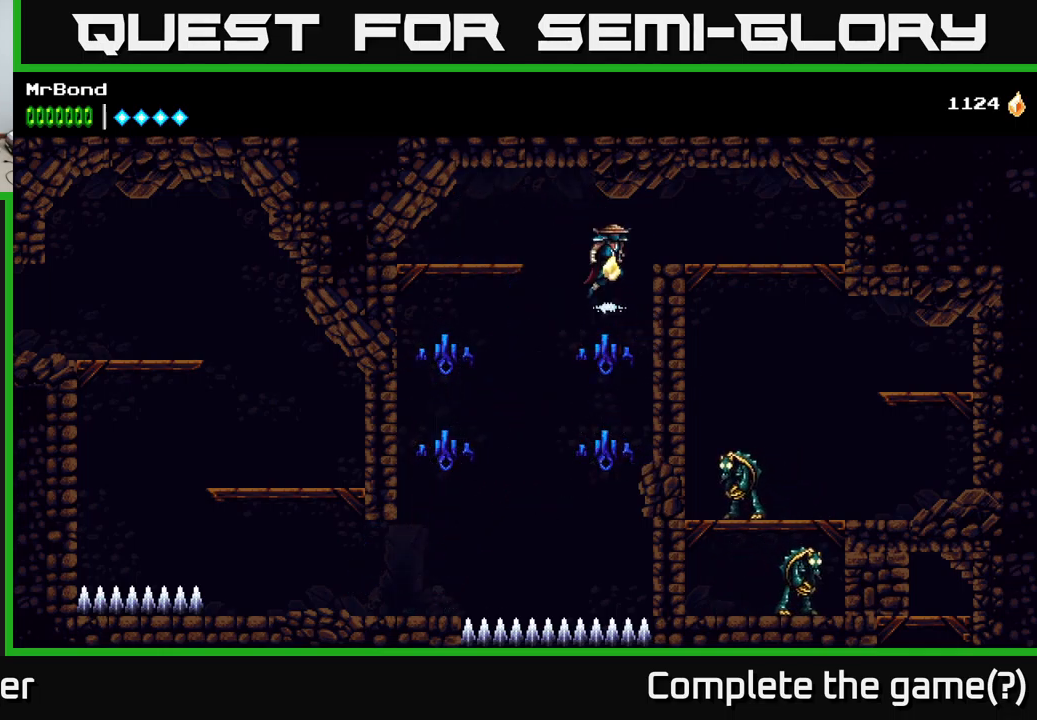
{"buttons": ["DPAD_RIGHT"], "right_stick": "center", "events": [[100, "X", "down"], [134, "A", "up"], [184, "X", "up"]]}
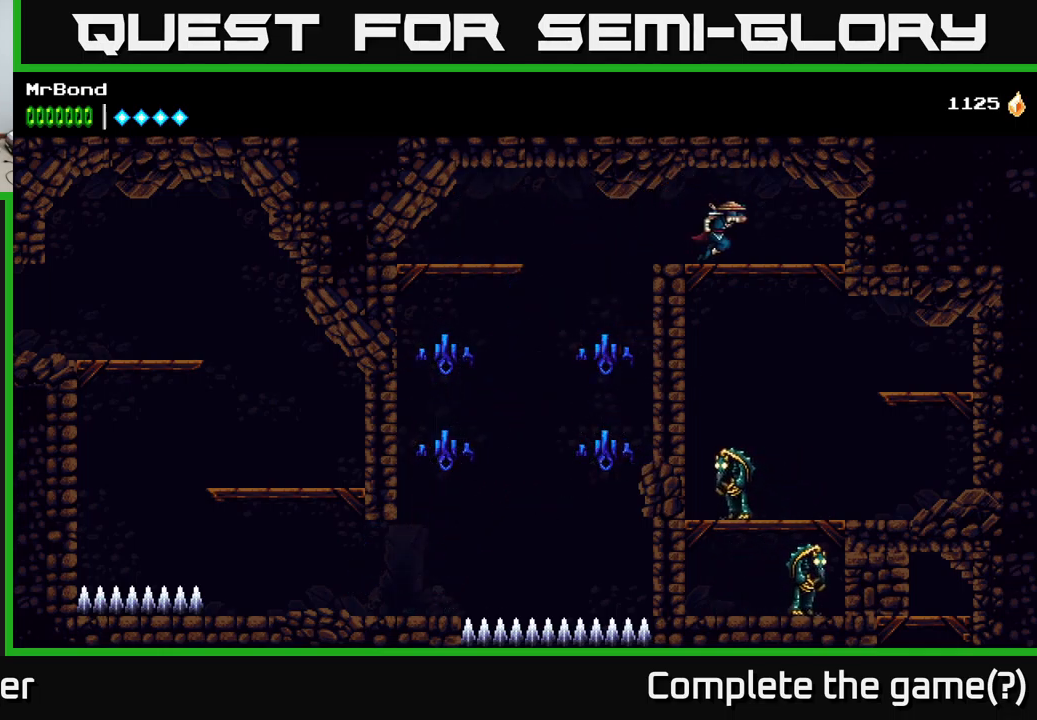
{"buttons": ["DPAD_LEFT"], "right_stick": "center", "events": [[50, "DPAD_DOWN", "down"], [100, "A", "down"], [100, "DPAD_RIGHT", "up"], [117, "DPAD_RIGHT", "down"], [167, "DPAD_DOWN", "up"], [184, "A", "up"], [501, "DPAD_LEFT", "down"], [501, "DPAD_RIGHT", "up"]]}
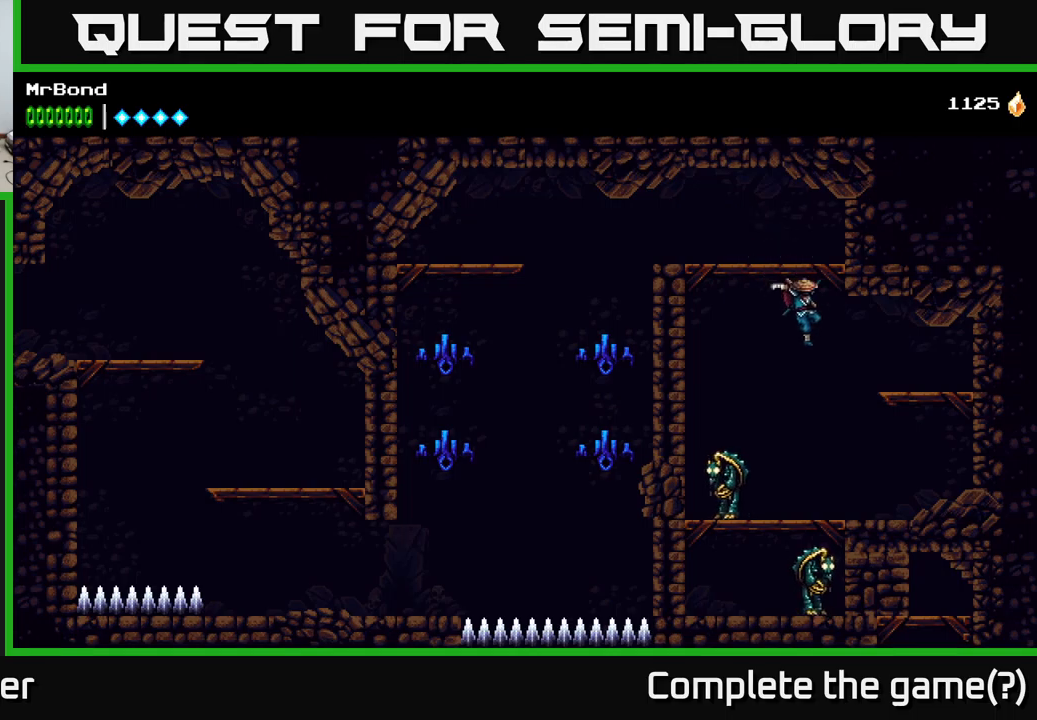
{"buttons": ["X"], "right_stick": "center", "events": [[150, "DPAD_LEFT", "up"], [150, "X", "down"], [300, "X", "up"], [400, "X", "down"]]}
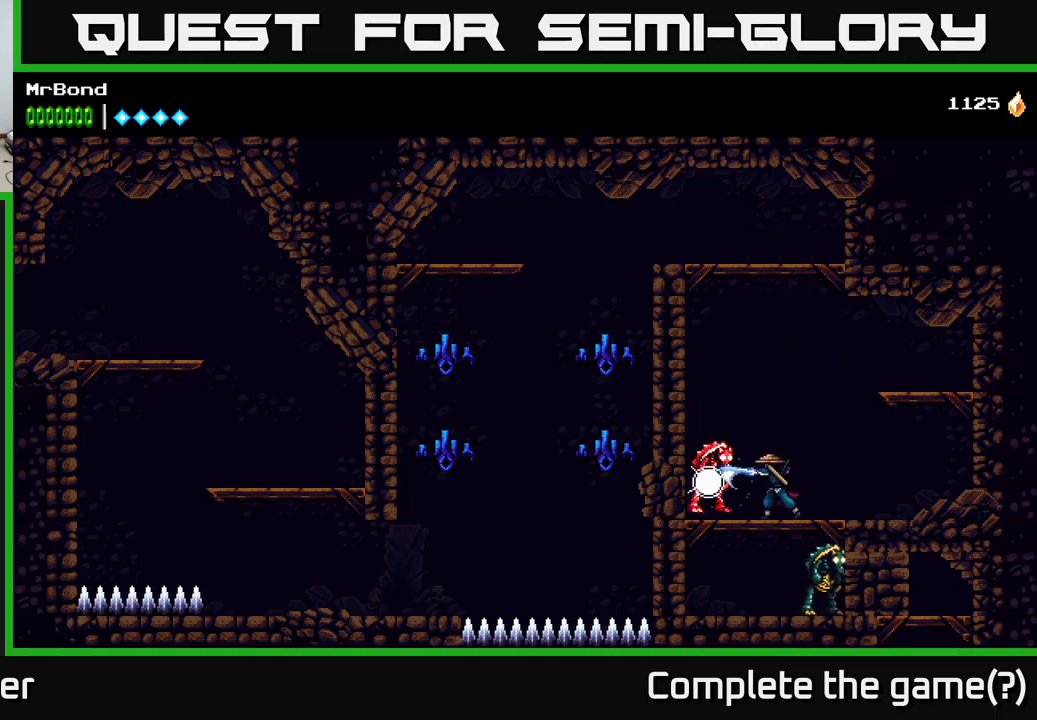
{"buttons": ["A", "DPAD_LEFT"], "right_stick": "center", "events": [[33, "X", "up"], [166, "X", "down"], [300, "X", "up"], [333, "DPAD_DOWN", "down"], [400, "A", "down"], [466, "DPAD_DOWN", "up"], [466, "DPAD_LEFT", "down"]]}
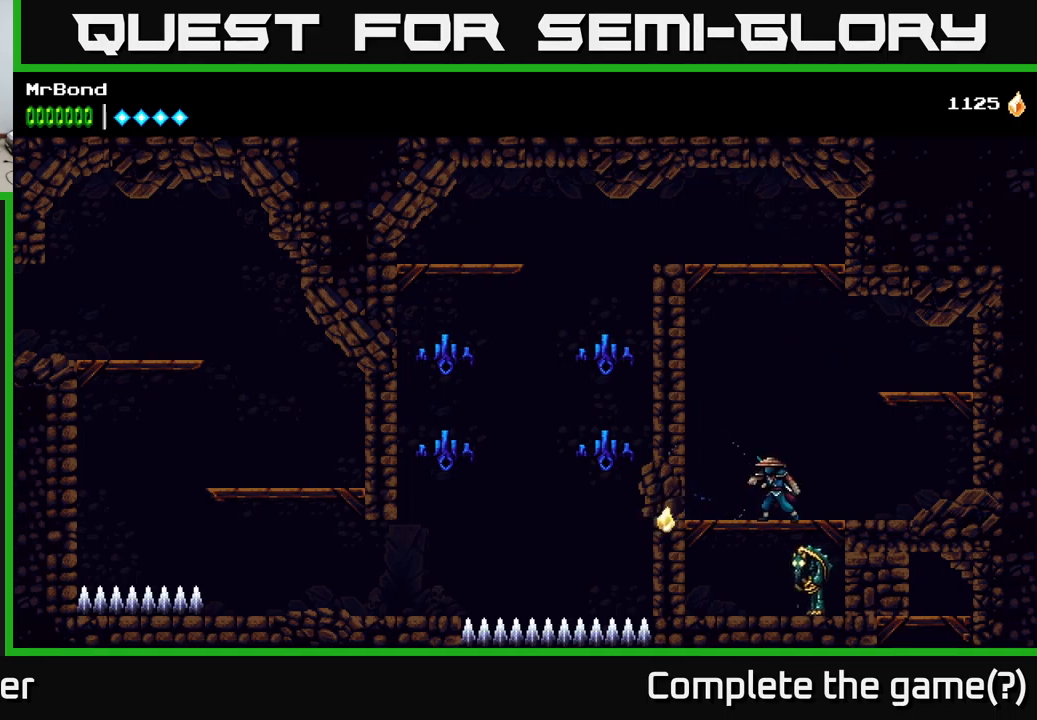
{"buttons": [], "right_stick": "center", "events": [[33, "A", "up"], [233, "DPAD_LEFT", "up"], [250, "DPAD_RIGHT", "down"], [316, "X", "down"], [366, "DPAD_RIGHT", "up"], [433, "X", "up"]]}
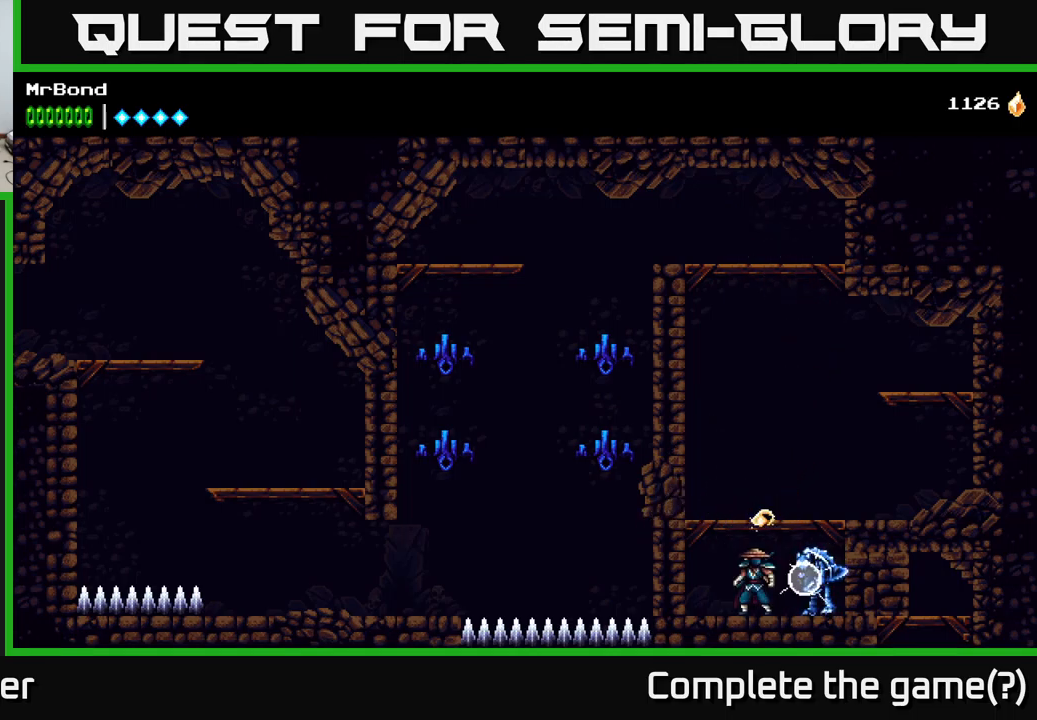
{"buttons": [], "right_stick": "center", "events": [[66, "X", "down"], [183, "X", "up"], [300, "X", "down"], [483, "X", "up"]]}
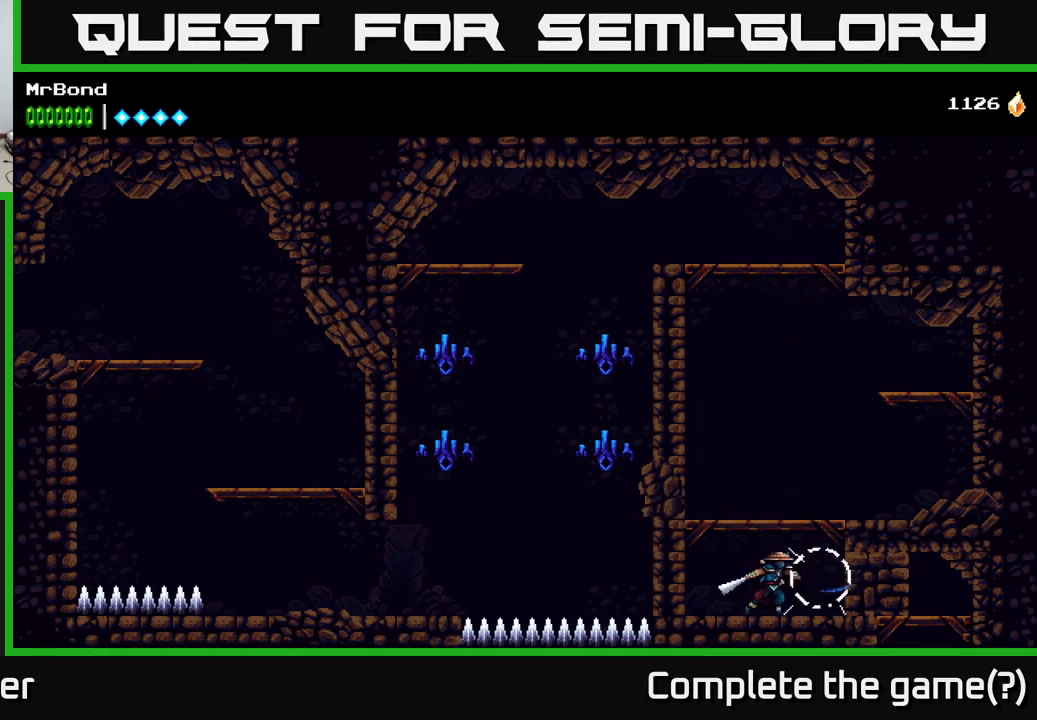
{"buttons": [], "right_stick": "center", "events": [[133, "L1", "down"], [266, "L1", "up"]]}
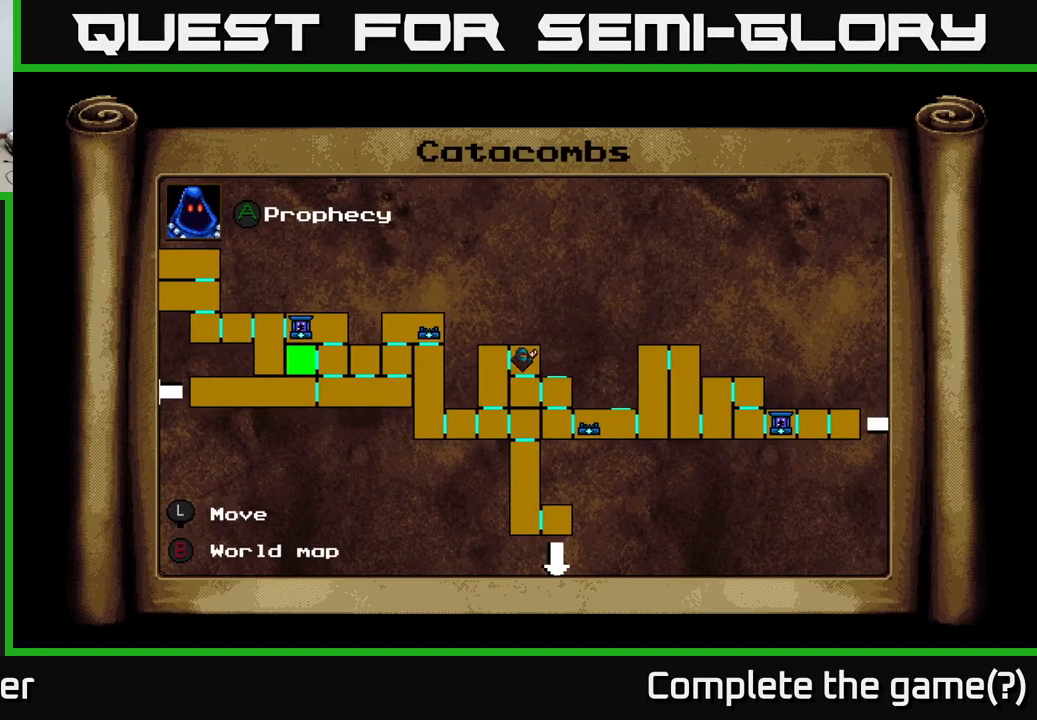
{"buttons": [], "right_stick": "center", "events": []}
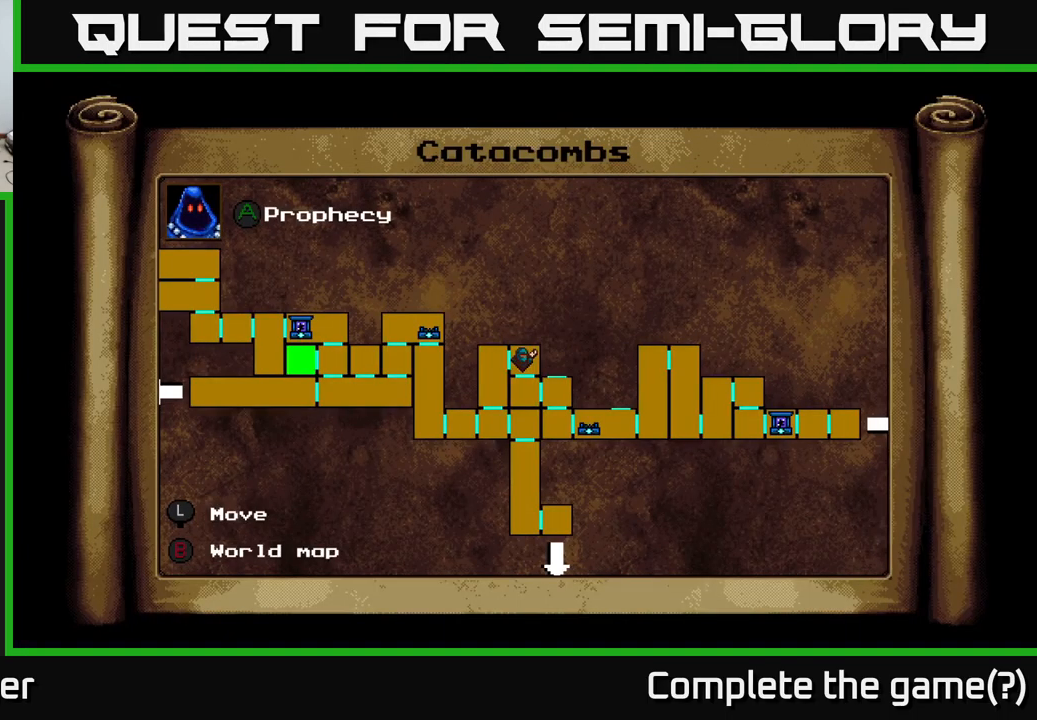
{"buttons": ["DPAD_RIGHT"], "right_stick": "center", "events": [[333, "L1", "down"], [466, "L1", "up"], [483, "DPAD_RIGHT", "down"]]}
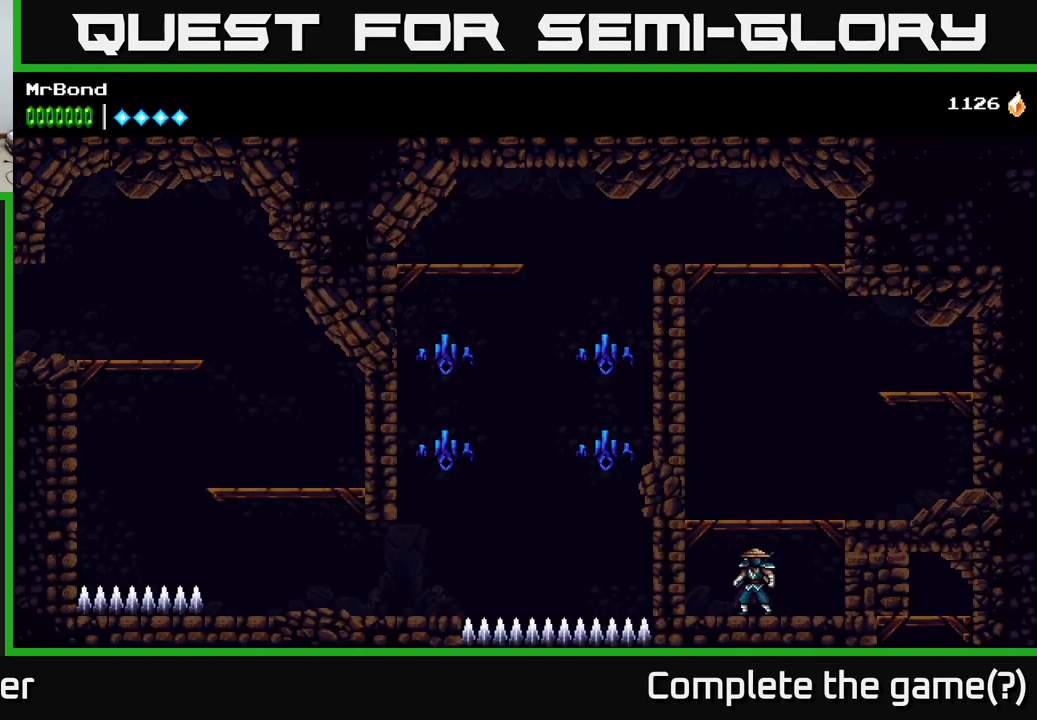
{"buttons": ["DPAD_RIGHT"], "right_stick": "center", "events": [[116, "X", "down"], [183, "X", "up"]]}
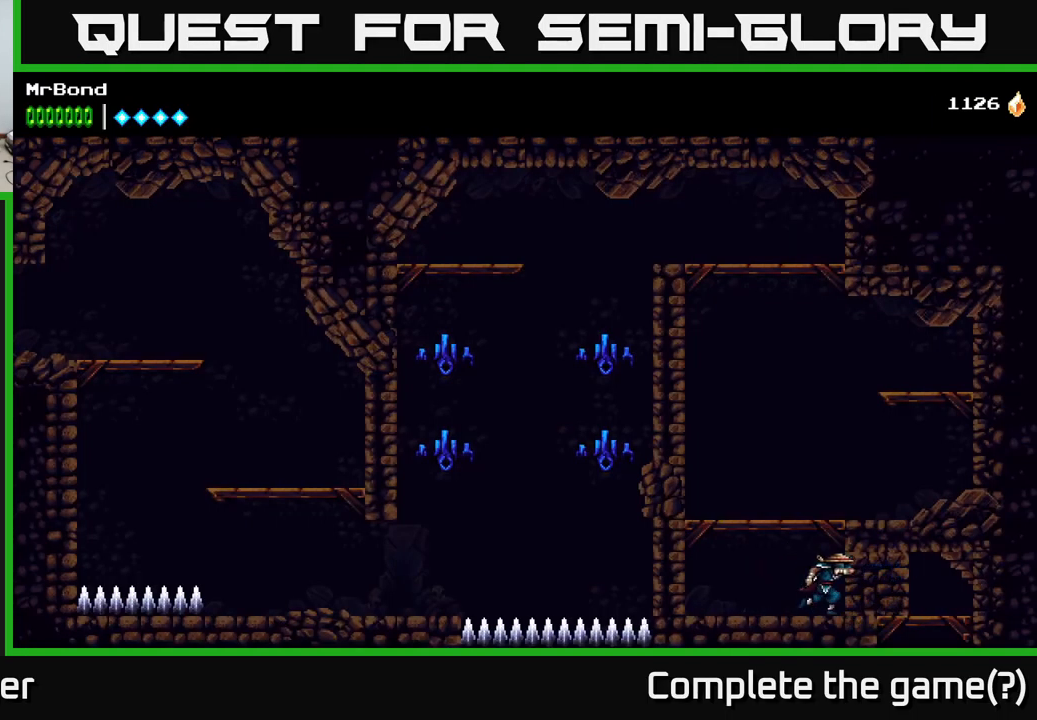
{"buttons": ["DPAD_RIGHT"], "right_stick": "center", "events": [[100, "X", "down"], [183, "X", "up"], [350, "X", "down"], [466, "X", "up"]]}
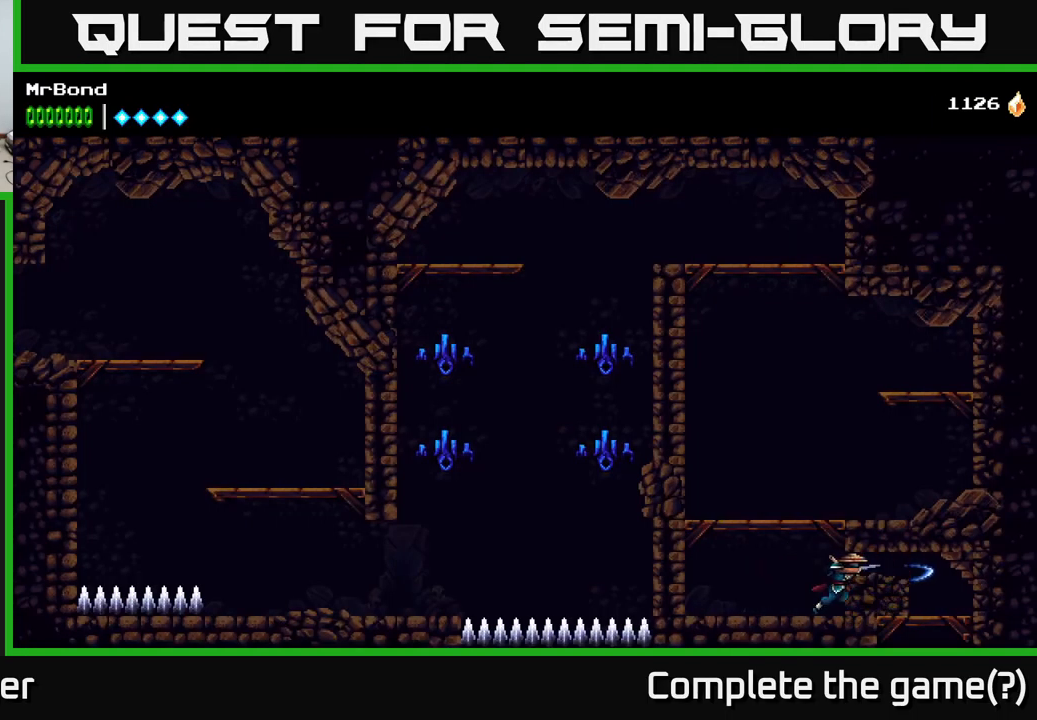
{"buttons": [], "right_stick": "center", "events": [[333, "DPAD_DOWN", "down"], [367, "DPAD_RIGHT", "up"], [383, "A", "down"], [450, "DPAD_DOWN", "up"], [467, "A", "up"]]}
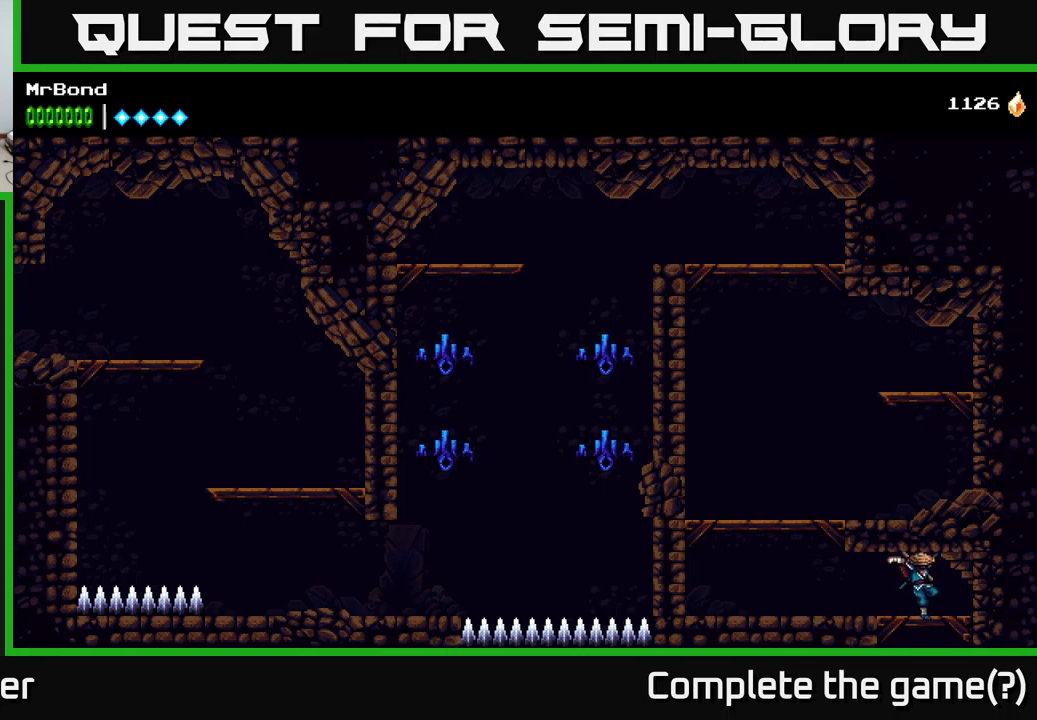
{"buttons": [], "right_stick": "center", "events": []}
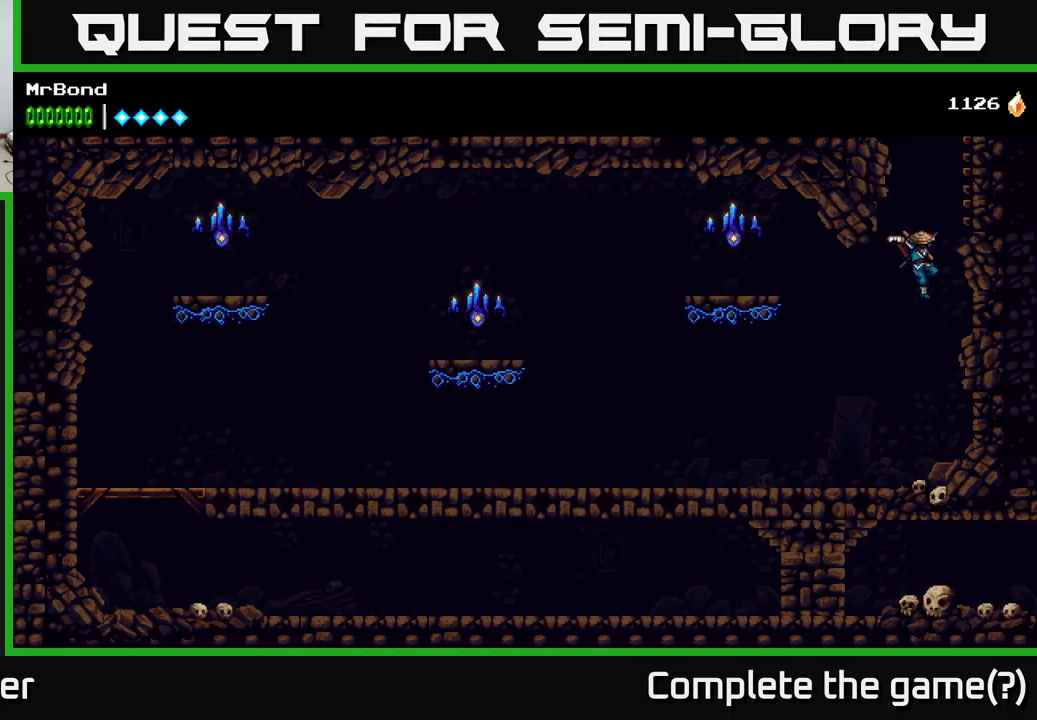
{"buttons": ["DPAD_LEFT"], "right_stick": "center", "events": [[250, "DPAD_LEFT", "down"]]}
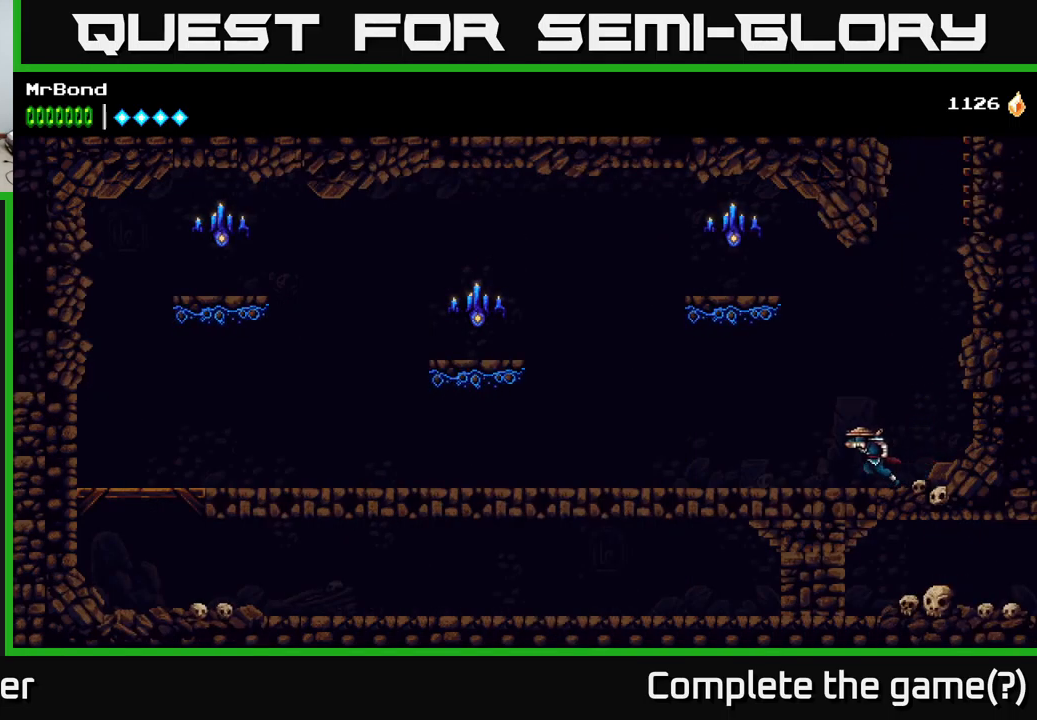
{"buttons": ["DPAD_LEFT"], "right_stick": "center", "events": [[33, "A", "down"], [333, "X", "down"], [367, "A", "up"], [467, "X", "up"]]}
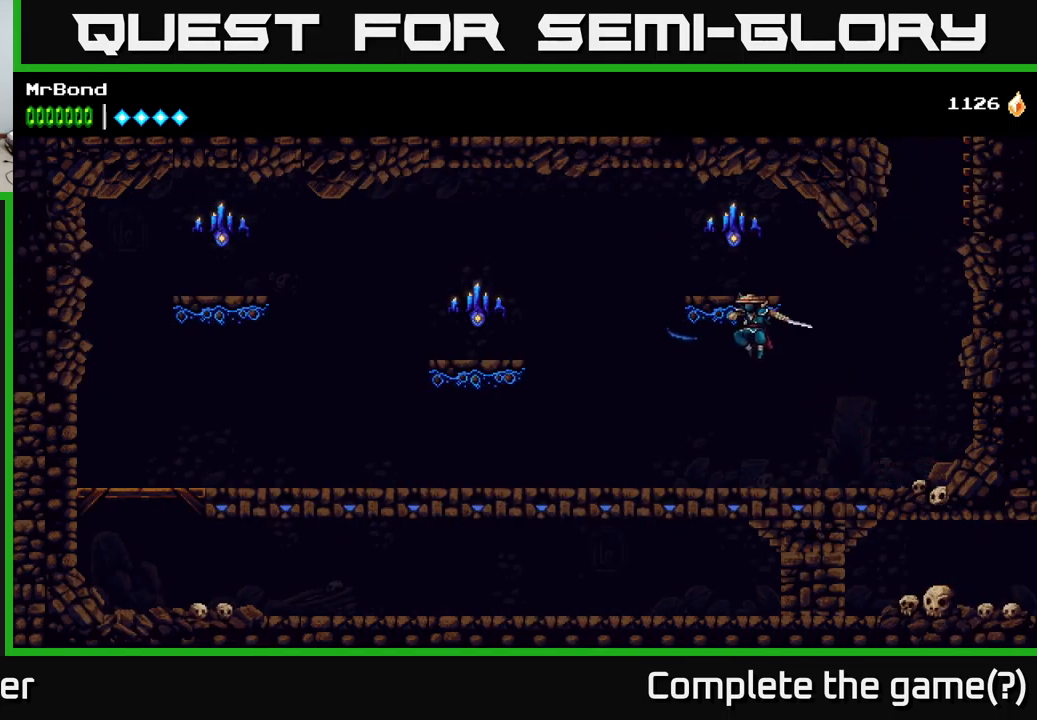
{"buttons": ["A", "DPAD_LEFT"], "right_stick": "center", "events": [[450, "A", "down"]]}
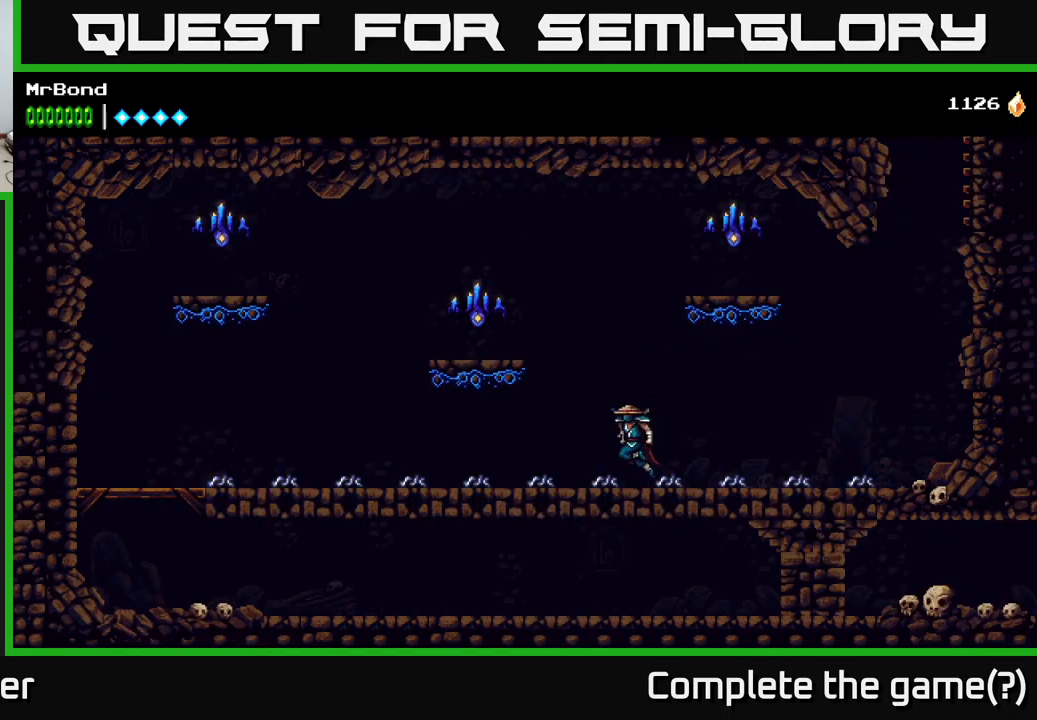
{"buttons": ["A", "DPAD_LEFT"], "right_stick": "center", "events": [[267, "X", "down"], [433, "X", "up"]]}